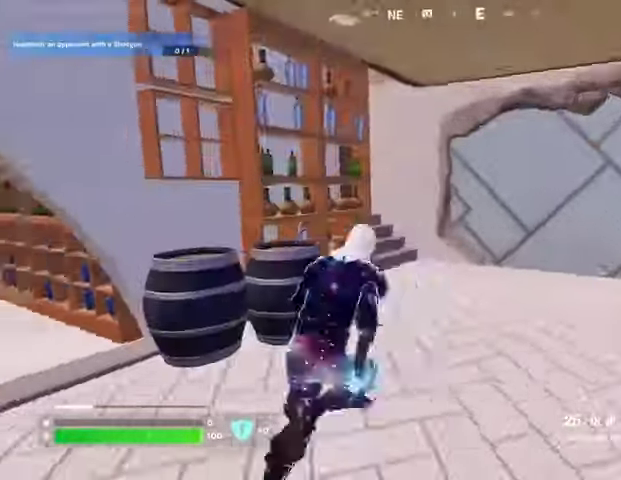
Gameplay with a controller (PlayStation layout); each line is a JSON object with the inputs held at the frame after it. "events" lists button and stick changes between this image and that frame as [ms after this image, input, new state], when the widget could be followed in between.
{"buttons": [], "left_stick": "up-right", "right_stick": "left", "events": [[100, "right_stick", "center"], [300, "right_stick", "left"]]}
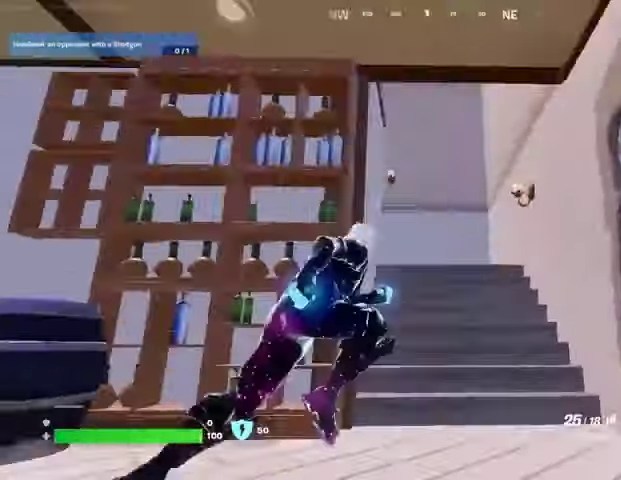
{"buttons": [], "left_stick": "up-right", "right_stick": "center", "events": [[267, "right_stick", "center"]]}
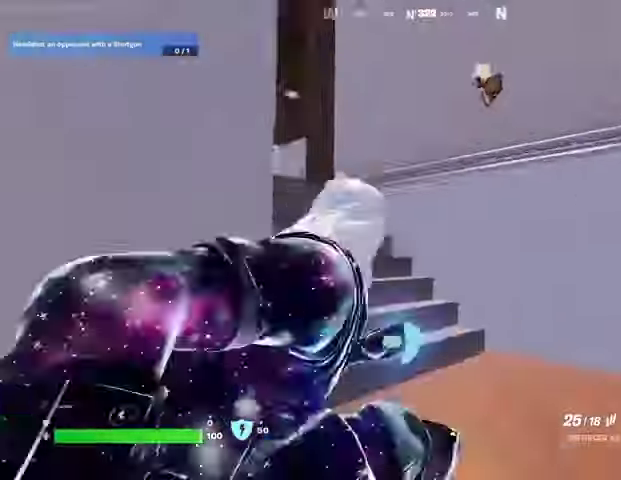
{"buttons": [], "left_stick": "up-right", "right_stick": "center", "events": [[67, "right_stick", "left"], [467, "right_stick", "center"]]}
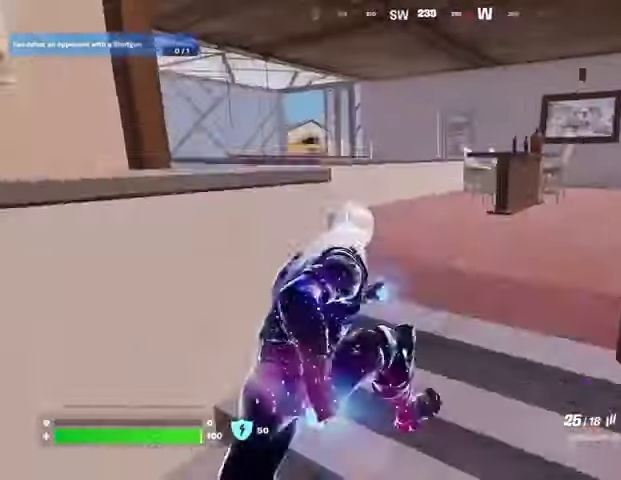
{"buttons": [], "left_stick": "up-right", "right_stick": "right", "events": [[67, "right_stick", "left"], [200, "right_stick", "center"], [300, "left_stick", "up"], [300, "right_stick", "right"], [500, "left_stick", "up-right"]]}
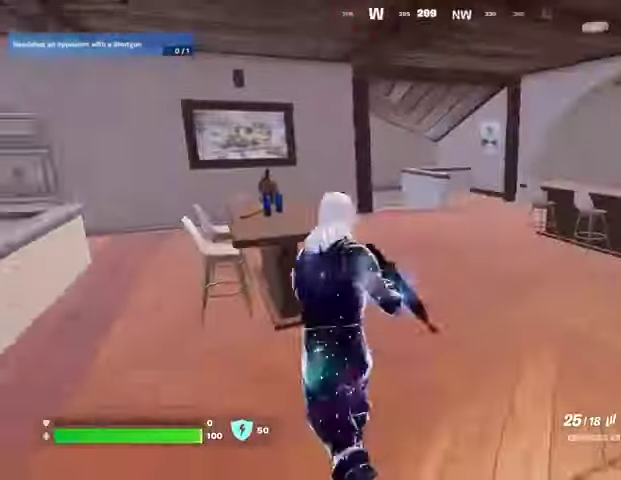
{"buttons": [], "left_stick": "up", "right_stick": "right", "events": [[33, "right_stick", "center"], [267, "left_stick", "up"], [267, "right_stick", "left"], [367, "right_stick", "right"]]}
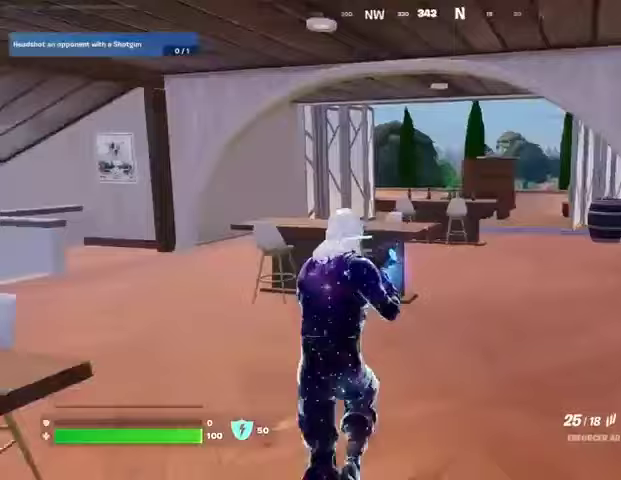
{"buttons": [], "left_stick": "up-right", "right_stick": "left", "events": [[33, "right_stick", "center"], [233, "left_stick", "up-right"], [467, "right_stick", "left"]]}
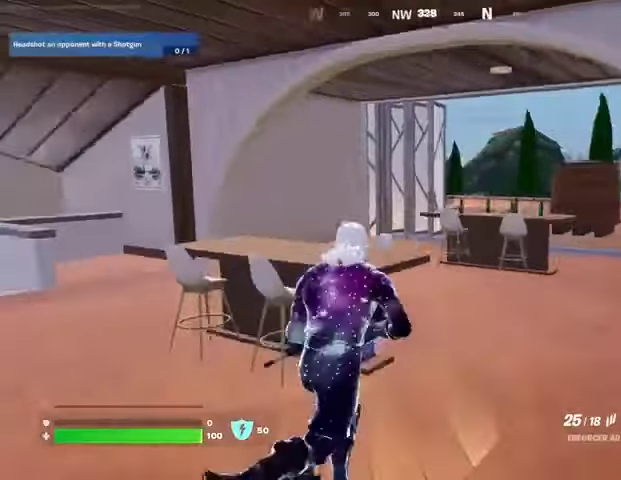
{"buttons": [], "left_stick": "up", "right_stick": "left", "events": [[133, "right_stick", "right"], [233, "right_stick", "center"], [267, "L3", "down"], [367, "L3", "up"], [367, "left_stick", "up"], [467, "right_stick", "left"]]}
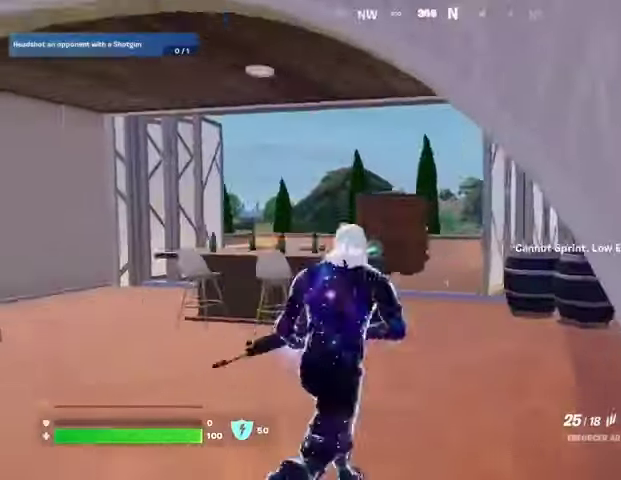
{"buttons": [], "left_stick": "down-right", "right_stick": "left", "events": [[133, "left_stick", "up-right"], [300, "right_stick", "center"], [367, "CROSS", "down"], [433, "CROSS", "up"], [433, "right_stick", "left"], [500, "left_stick", "down-right"]]}
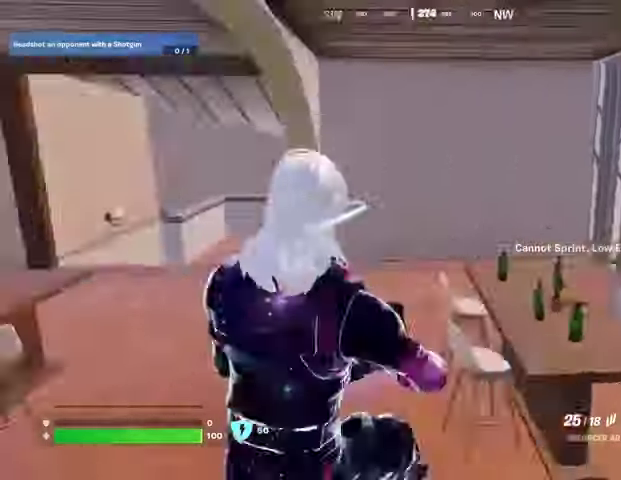
{"buttons": [], "left_stick": "right", "right_stick": "center", "events": [[33, "left_stick", "center"], [200, "left_stick", "down-right"], [200, "right_stick", "center"], [400, "left_stick", "right"], [400, "right_stick", "left"], [500, "right_stick", "center"]]}
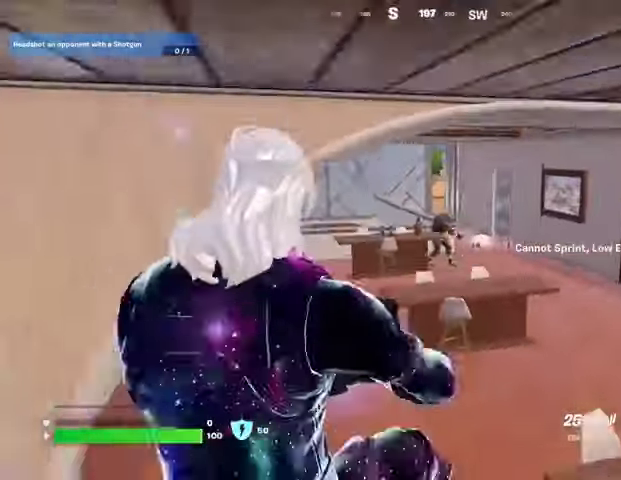
{"buttons": ["L1", "L2"], "left_stick": "up", "right_stick": "down", "events": [[133, "L2", "down"], [133, "right_stick", "up"], [200, "right_stick", "center"], [267, "left_stick", "up"], [400, "right_stick", "right"], [467, "L1", "down"], [500, "right_stick", "down"]]}
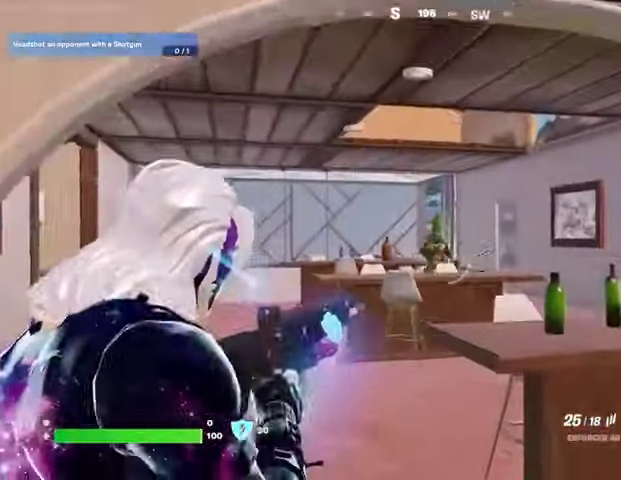
{"buttons": ["L2", "R2"], "left_stick": "up-right", "right_stick": "right"}
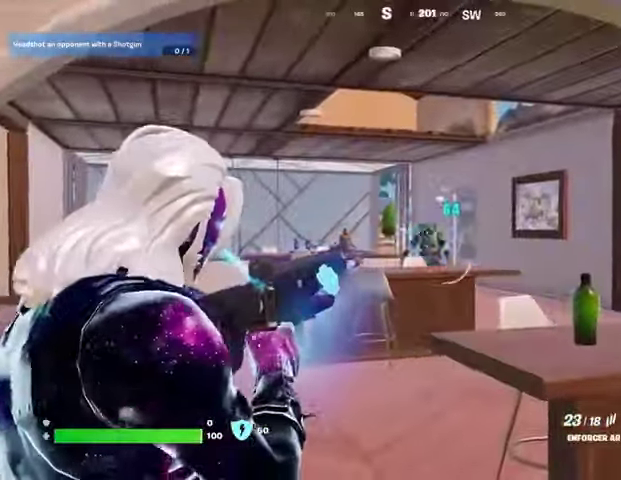
{"buttons": ["L2", "R2"], "left_stick": "up-left", "right_stick": "up-left", "events": [[100, "left_stick", "left"], [133, "right_stick", "left"], [233, "left_stick", "right"], [267, "R1", "down"], [367, "R1", "up"], [367, "left_stick", "up-left"], [433, "right_stick", "up-left"]]}
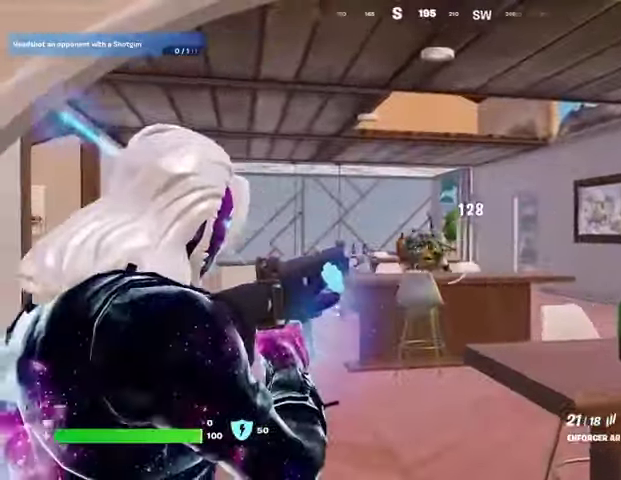
{"buttons": [], "left_stick": "up", "right_stick": "right", "events": [[133, "right_stick", "left"], [267, "L2", "up"], [267, "R2", "up"], [267, "right_stick", "center"], [300, "L3", "down"], [367, "L3", "up"], [367, "left_stick", "up"], [500, "right_stick", "right"]]}
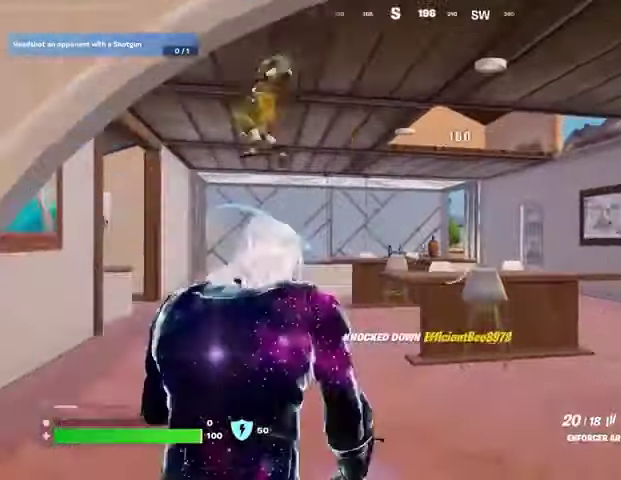
{"buttons": [], "left_stick": "up-right", "right_stick": "left", "events": [[67, "left_stick", "up-left"], [333, "right_stick", "center"], [367, "left_stick", "up-right"], [400, "right_stick", "left"]]}
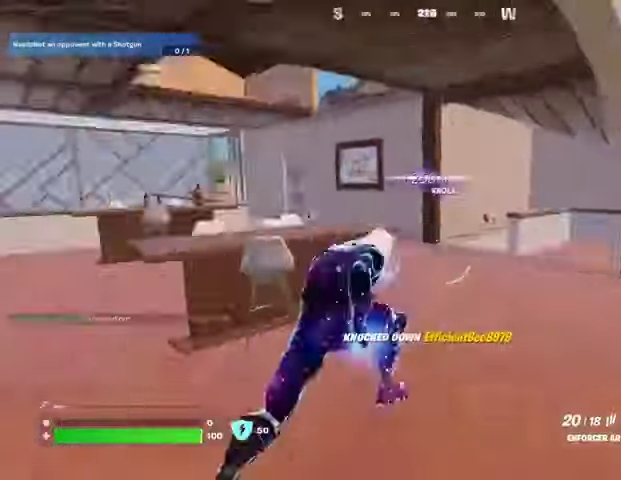
{"buttons": [], "left_stick": "up", "right_stick": "center", "events": [[400, "right_stick", "center"], [467, "left_stick", "up"]]}
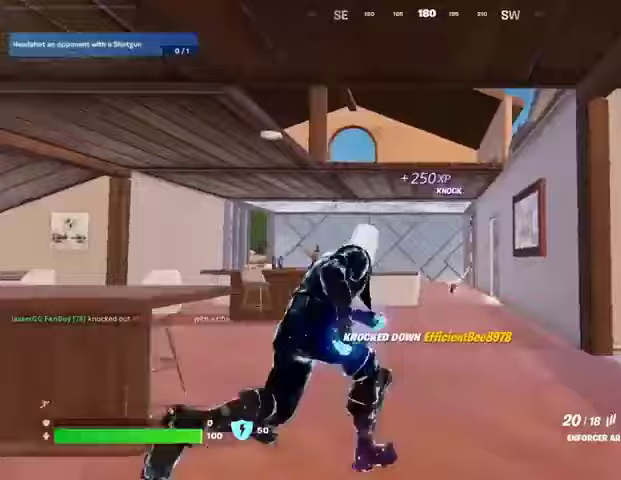
{"buttons": [], "left_stick": "up", "right_stick": "left", "events": [[300, "left_stick", "up-right"], [433, "left_stick", "up"], [467, "right_stick", "left"]]}
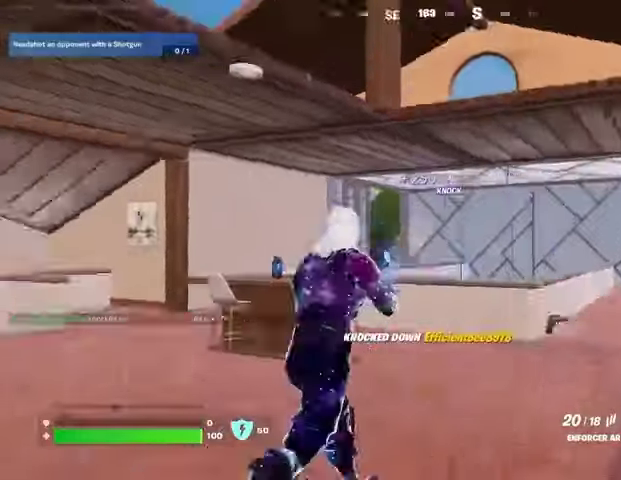
{"buttons": [], "left_stick": "center", "right_stick": "center", "events": [[100, "right_stick", "up-left"], [233, "right_stick", "right"], [267, "left_stick", "right"], [500, "left_stick", "center"], [500, "right_stick", "center"]]}
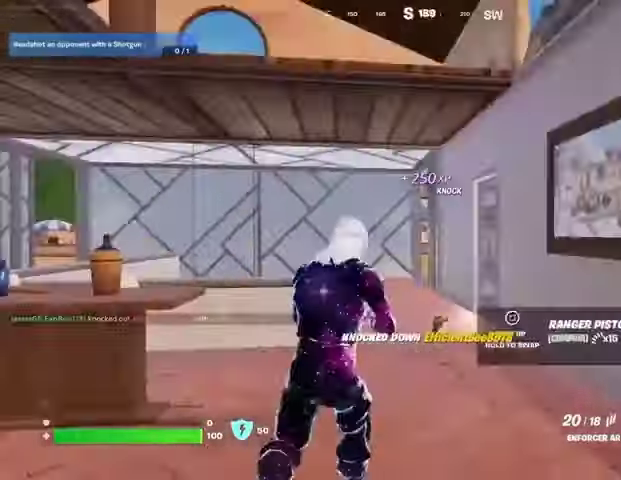
{"buttons": [], "left_stick": "center", "right_stick": "left", "events": [[33, "left_stick", "left"], [67, "SQUARE", "down"], [100, "SQUARE", "up"], [133, "right_stick", "left"], [233, "L3", "down"], [233, "left_stick", "up-left"], [300, "L3", "up"], [333, "CROSS", "down"], [367, "right_stick", "center"], [433, "CROSS", "up"], [433, "left_stick", "center"], [433, "right_stick", "left"]]}
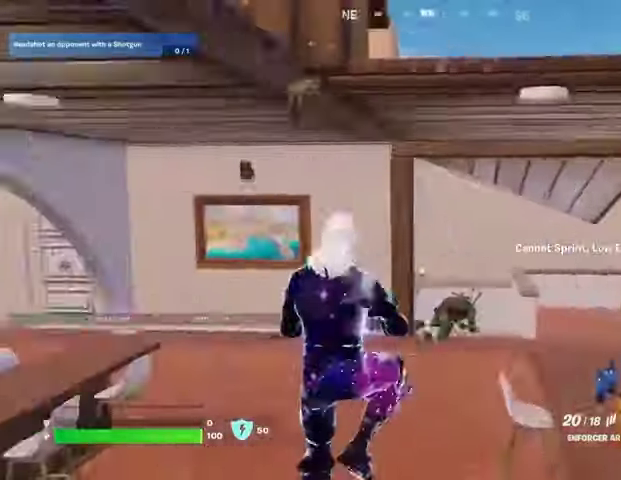
{"buttons": [], "left_stick": "up", "right_stick": "center", "events": [[67, "right_stick", "center"], [167, "CROSS", "down"], [200, "left_stick", "up"], [300, "CROSS", "up"], [333, "CROSS", "down"], [433, "CROSS", "up"]]}
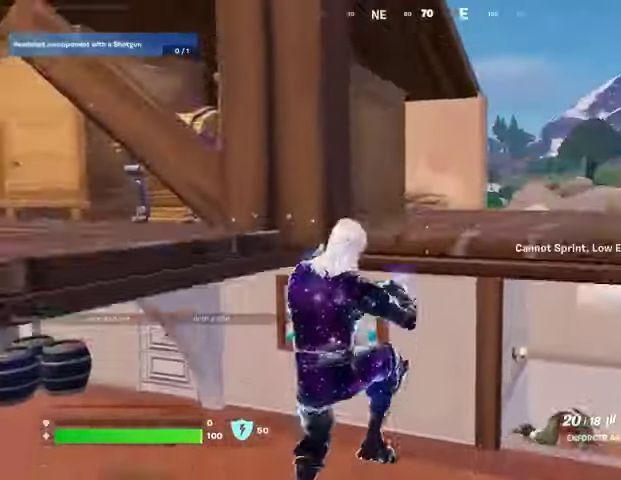
{"buttons": [], "left_stick": "up-right", "right_stick": "center", "events": [[33, "left_stick", "down"], [200, "left_stick", "right"], [333, "right_stick", "right"], [400, "right_stick", "center"], [433, "left_stick", "up-right"]]}
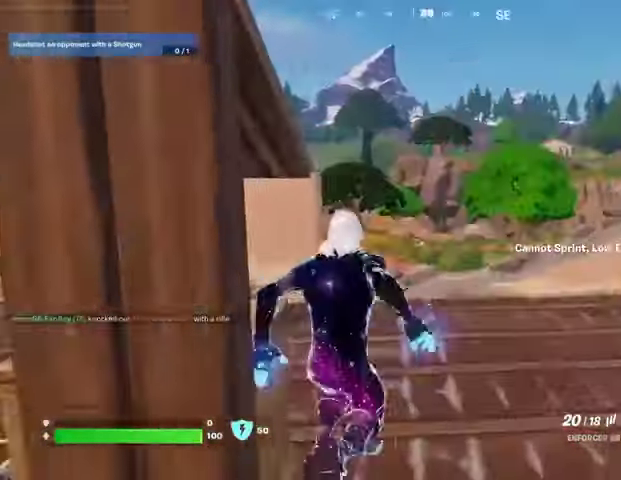
{"buttons": ["L3"], "left_stick": "up-right", "right_stick": "right", "events": [[67, "right_stick", "left"], [133, "R1", "down"], [200, "R1", "up"], [300, "right_stick", "right"], [467, "L3", "down"]]}
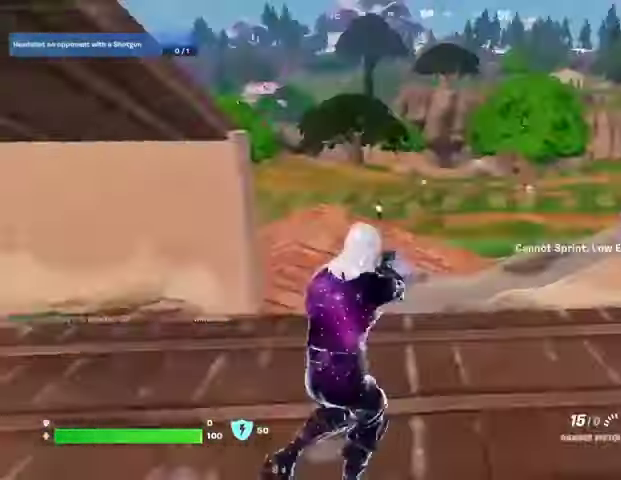
{"buttons": [], "left_stick": "down", "right_stick": "right", "events": [[33, "left_stick", "up"], [67, "CROSS", "down"], [67, "L3", "up"], [67, "right_stick", "center"], [167, "CROSS", "up"], [233, "right_stick", "down-right"], [300, "left_stick", "down-left"], [333, "right_stick", "right"], [367, "left_stick", "down"]]}
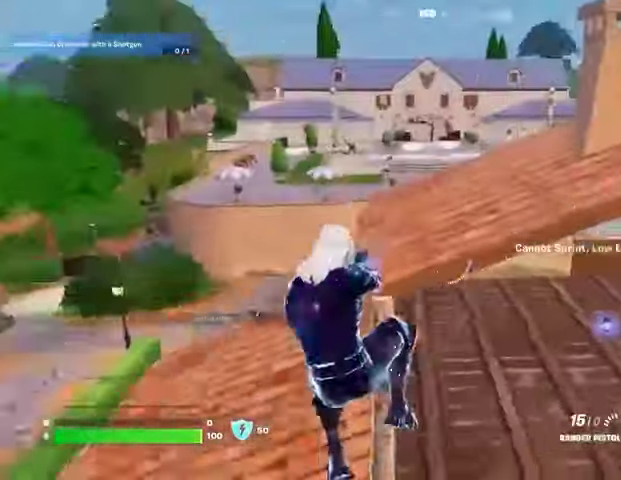
{"buttons": ["L3"], "left_stick": "up-right", "right_stick": "right", "events": [[33, "right_stick", "center"], [100, "right_stick", "right"], [233, "right_stick", "up-right"], [267, "left_stick", "down-right"], [433, "right_stick", "right"], [500, "L3", "down"], [500, "left_stick", "up-right"]]}
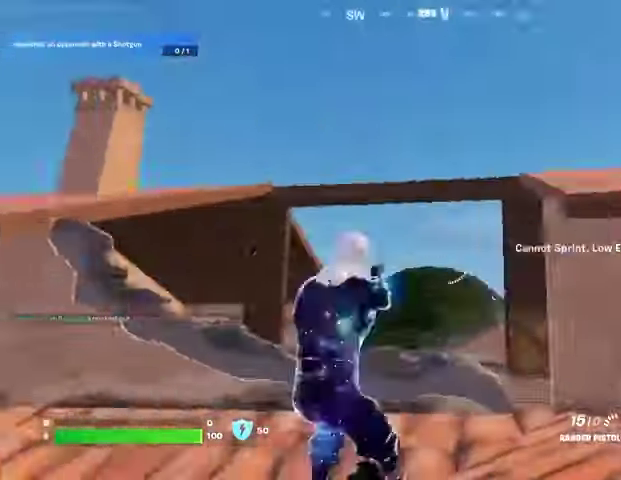
{"buttons": [], "left_stick": "up", "right_stick": "left", "events": [[67, "L3", "up"], [200, "right_stick", "center"], [300, "CROSS", "down"], [300, "left_stick", "up-left"], [367, "CROSS", "up"], [400, "right_stick", "left"], [467, "left_stick", "up"]]}
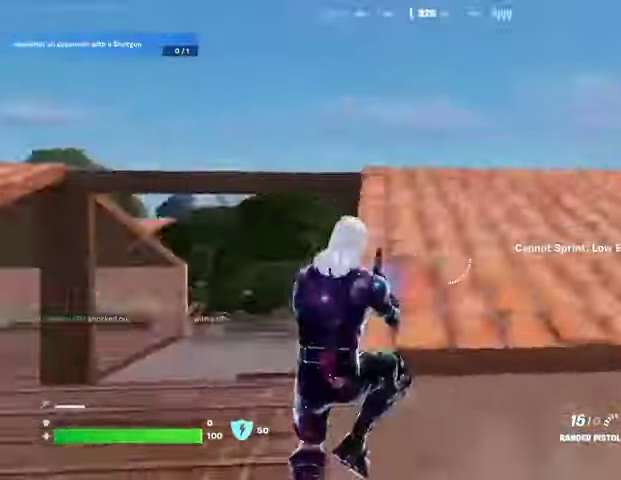
{"buttons": [], "left_stick": "up-right", "right_stick": "center", "events": [[100, "left_stick", "up-right"], [100, "right_stick", "down-left"], [233, "right_stick", "center"], [300, "CROSS", "down"], [400, "CROSS", "up"]]}
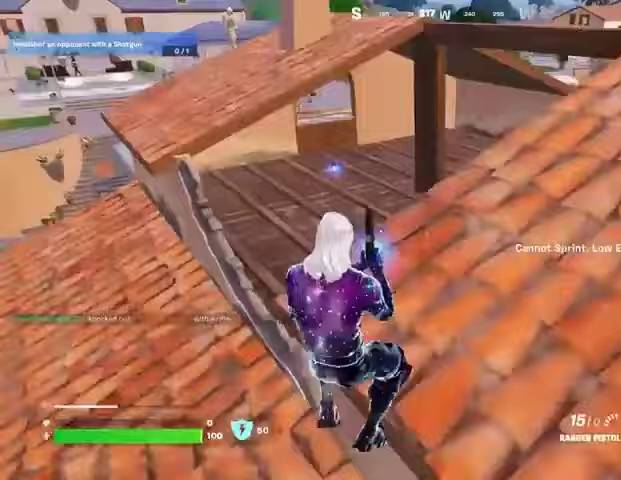
{"buttons": [], "left_stick": "right", "right_stick": "left", "events": [[133, "right_stick", "right"], [233, "right_stick", "up-left"], [267, "left_stick", "up-left"], [333, "right_stick", "center"], [367, "CROSS", "down"], [367, "left_stick", "up-right"], [467, "CROSS", "up"], [467, "left_stick", "right"], [500, "right_stick", "left"]]}
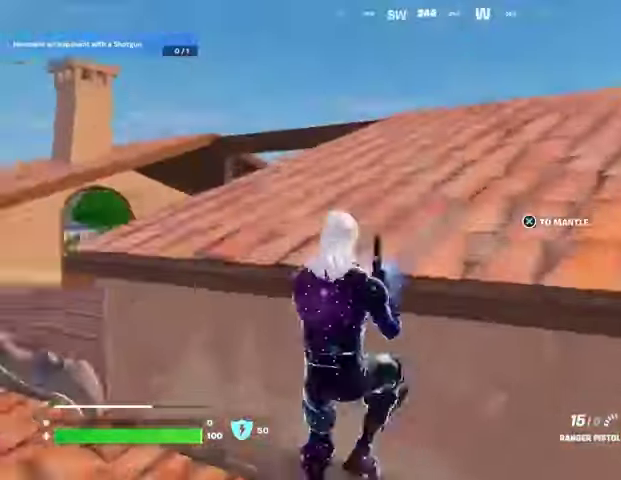
{"buttons": [], "left_stick": "right", "right_stick": "down-left", "events": [[100, "right_stick", "center"], [167, "CROSS", "down"], [267, "CROSS", "up"], [300, "CROSS", "down"], [400, "CROSS", "up"], [433, "right_stick", "down-left"]]}
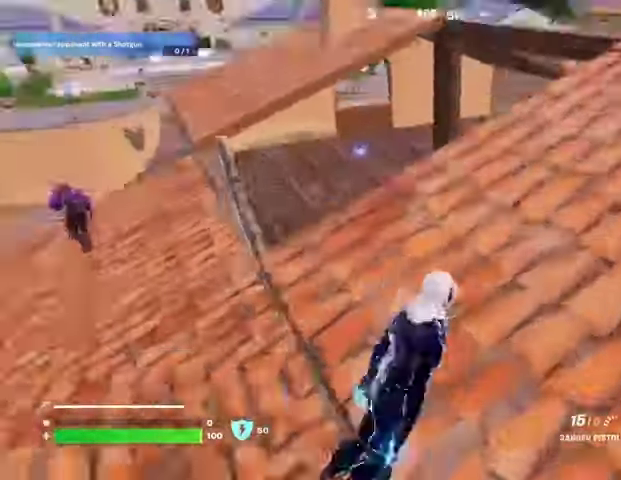
{"buttons": [], "left_stick": "up-right", "right_stick": "left", "events": [[67, "right_stick", "center"], [167, "right_stick", "up-right"], [200, "left_stick", "up-right"], [267, "L3", "down"], [333, "L3", "up"], [333, "right_stick", "center"], [400, "CROSS", "down"], [467, "CROSS", "up"], [467, "right_stick", "left"]]}
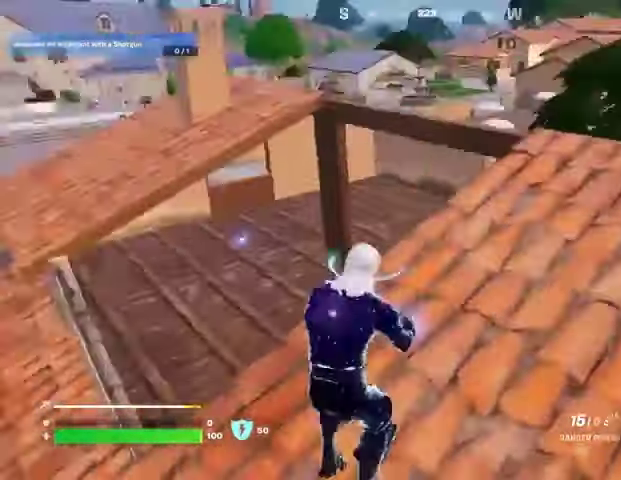
{"buttons": ["R1", "R2"], "left_stick": "down", "right_stick": "center", "events": [[67, "left_stick", "down-right"], [233, "left_stick", "down"], [267, "right_stick", "center"], [500, "R1", "down"], [500, "R2", "down"]]}